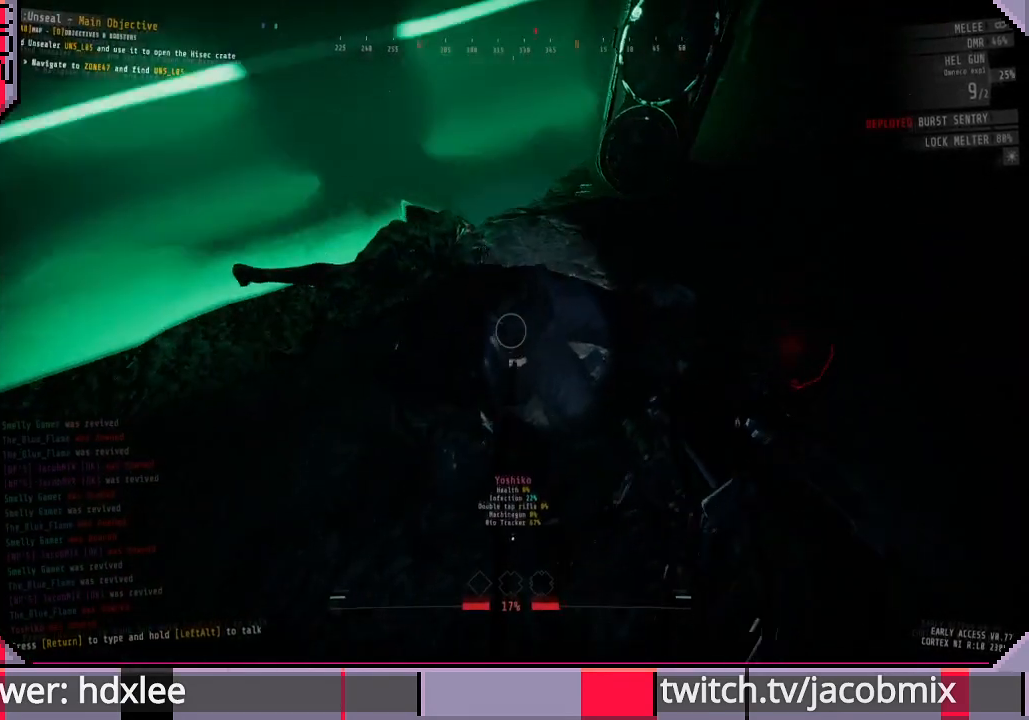
Gameplay with keyboard and mouse; each line is a JSON object with the keys and mouse buttons held at the frame after it. "events" lists presses ("down") and releases ("up") of "a", "c", "ctrl", "d", "e", "f", "q", "r", "s", "shift", "space", "t", "tab", "w", "x", "z", "mouse_left", "mouse_wheel", "mouse_right", "mouse_mb4" and "mouse_mb5" between this image and that frame as [ms after this image, input, new state], when the widget could be followed in between. "mouse_left", "mouse_wheel", "mouse_right", "mouse_mb4", "mouse_mb5" = the "left", "wheel", "right", "mb4", "mb5" buttons of the "mouse" list. No other keys are recorded. "wheel" means that the mouse wheel is clicked or scrolled. Mouse movement is not recorded.
{"keys": ["e"], "mouse": [], "events": [[400, "e", "down"]]}
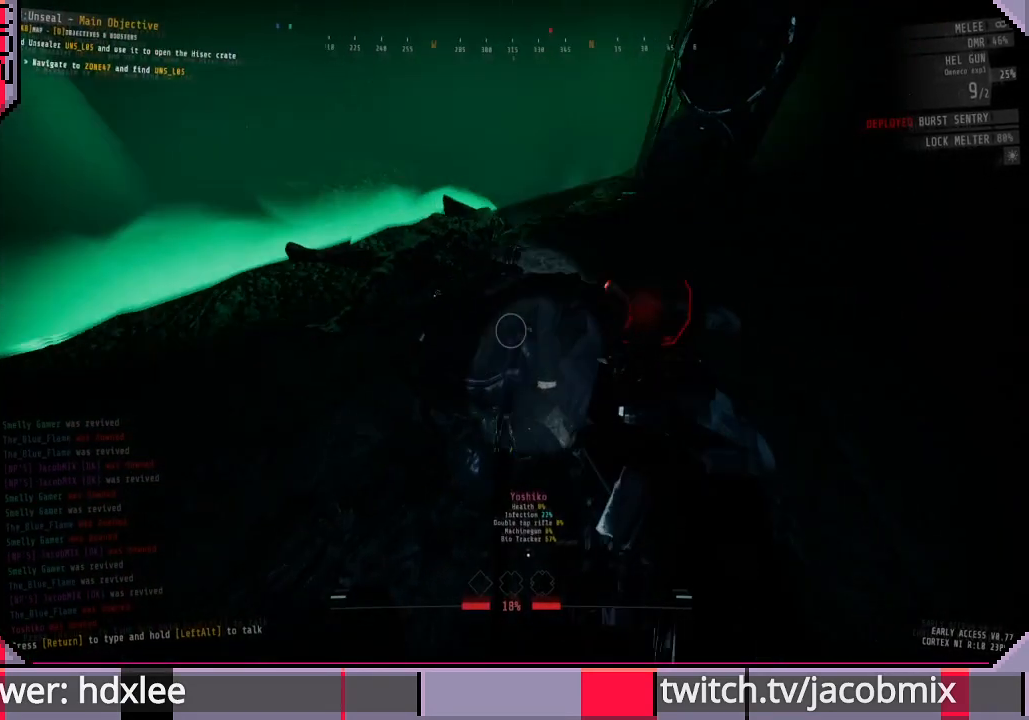
{"keys": ["e"], "mouse": [], "events": []}
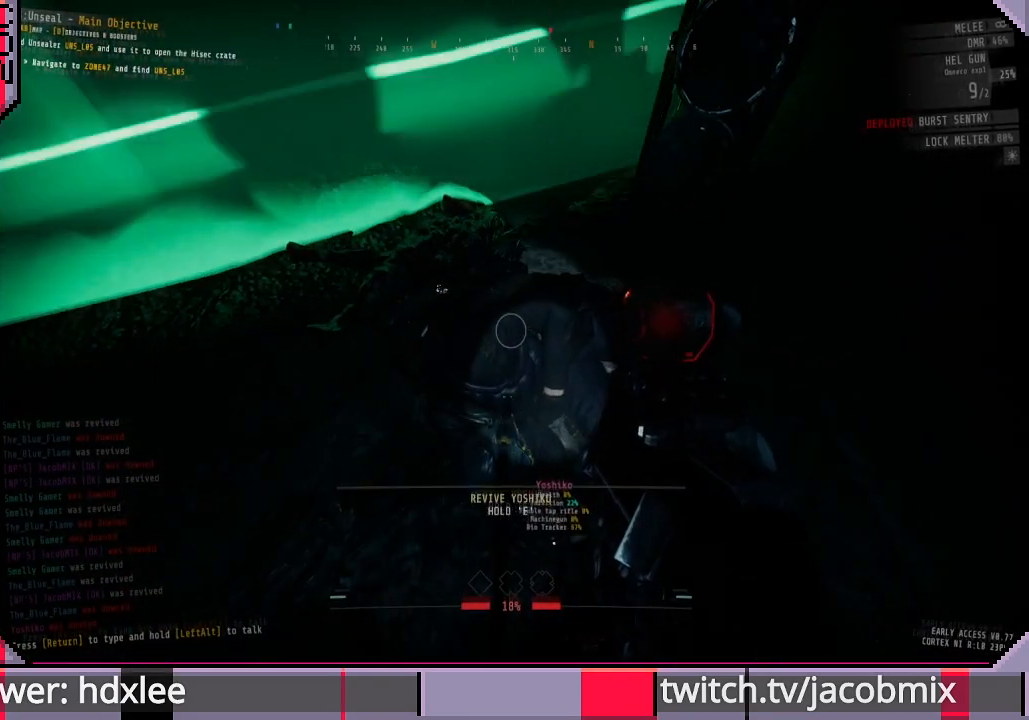
{"keys": ["e"], "mouse": [], "events": [[67, "e", "up"], [200, "e", "down"]]}
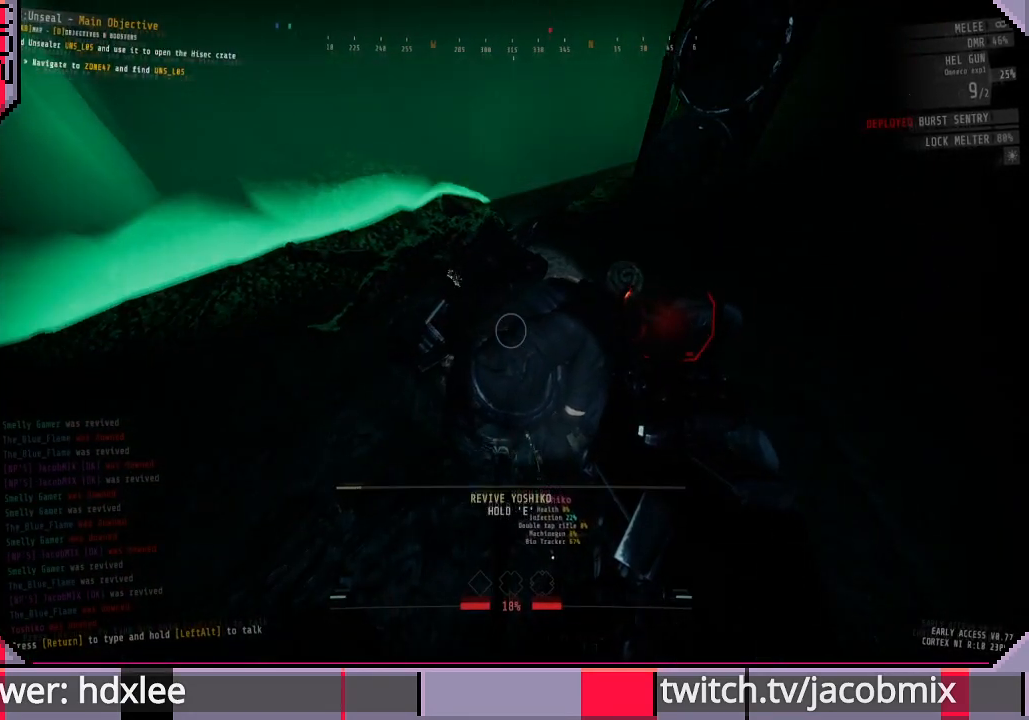
{"keys": ["e"], "mouse": [], "events": []}
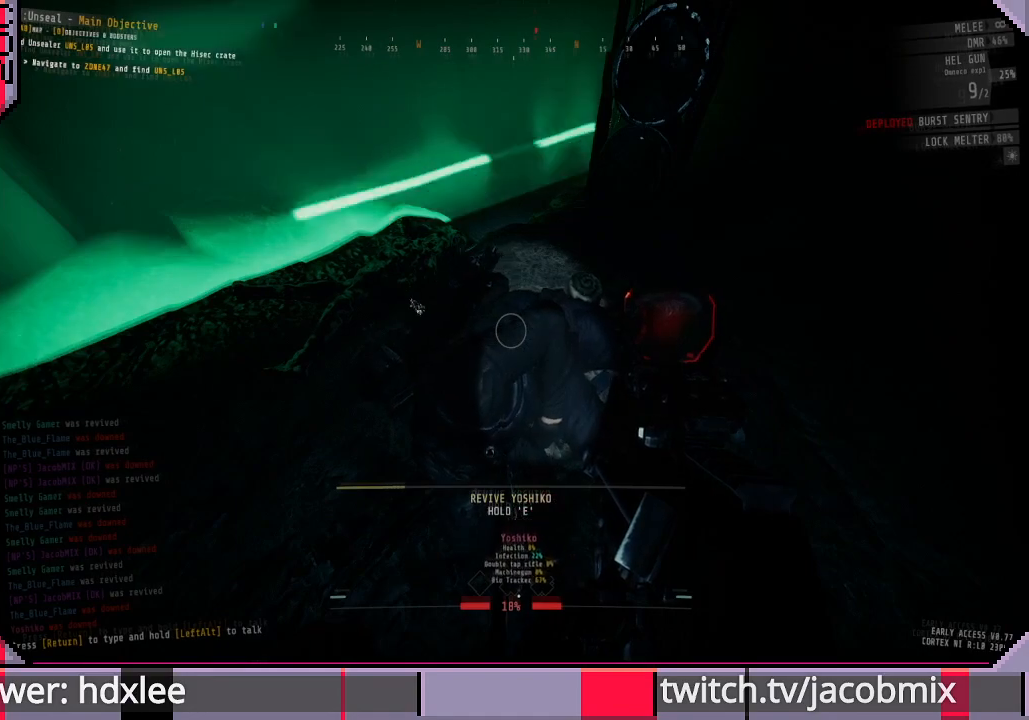
{"keys": ["e"], "mouse": [], "events": []}
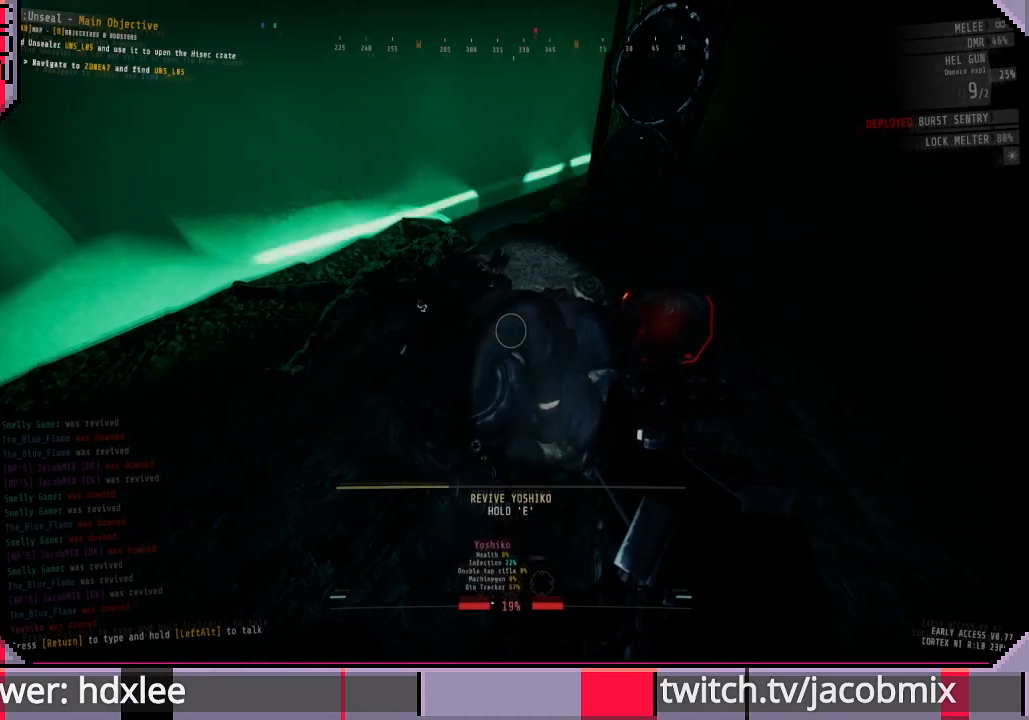
{"keys": ["e"], "mouse": [], "events": []}
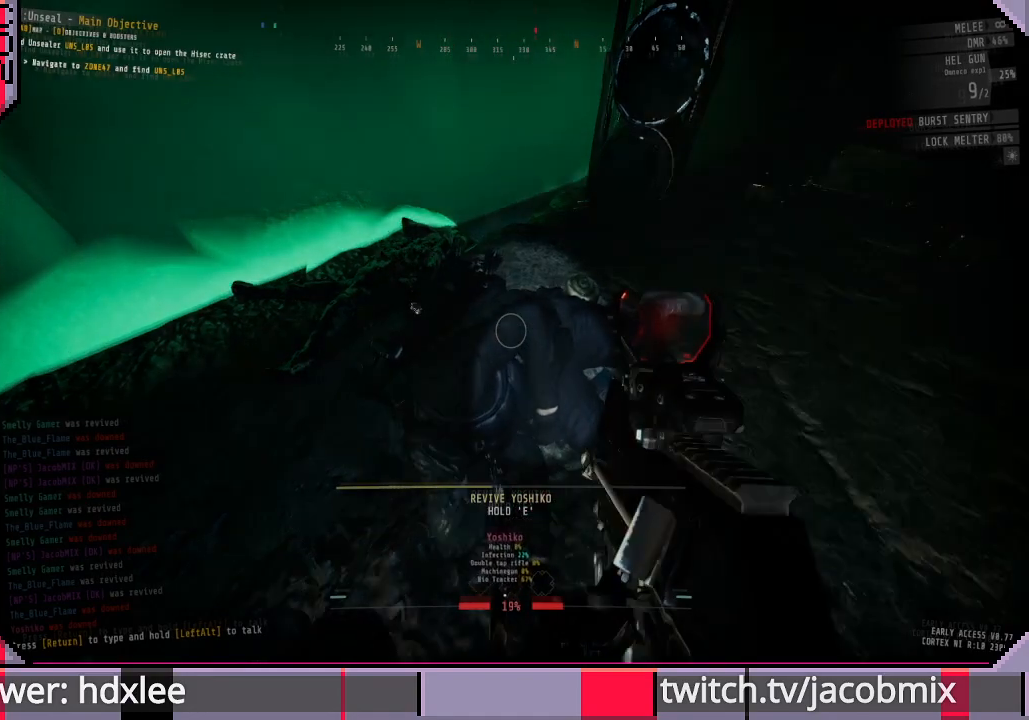
{"keys": ["e"], "mouse": [], "events": []}
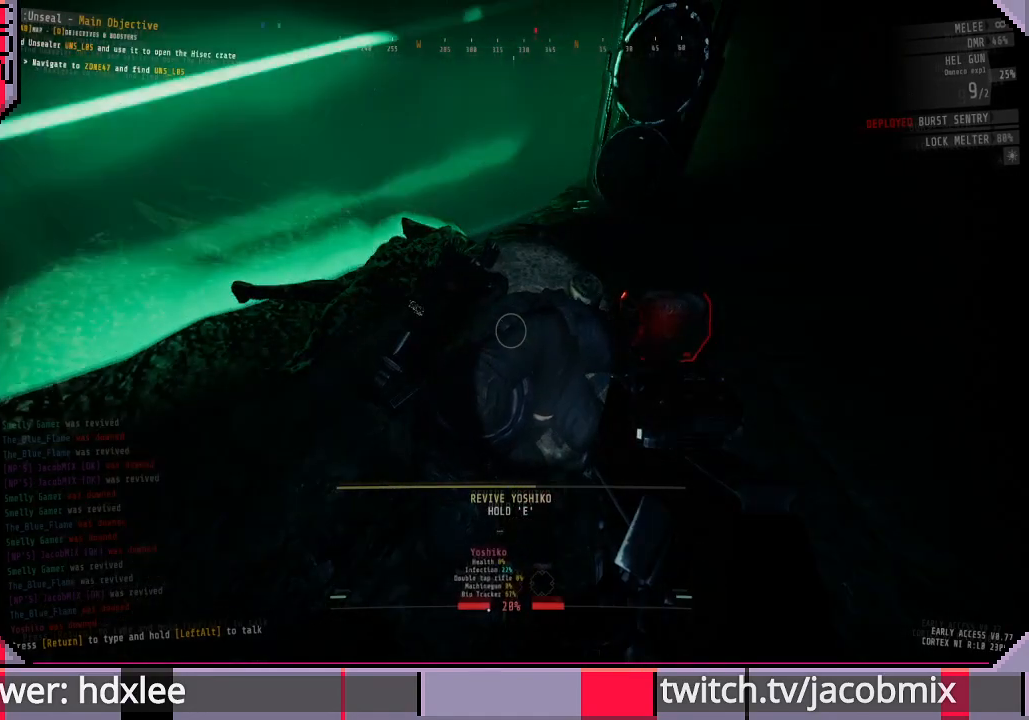
{"keys": ["e"], "mouse": [], "events": []}
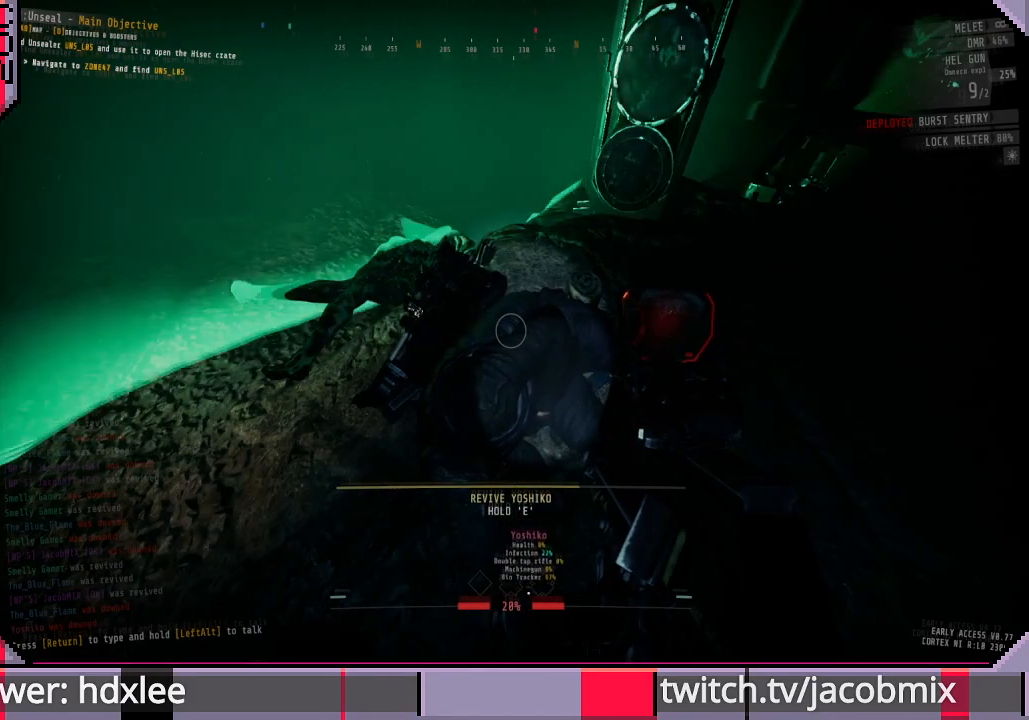
{"keys": ["e"], "mouse": [], "events": []}
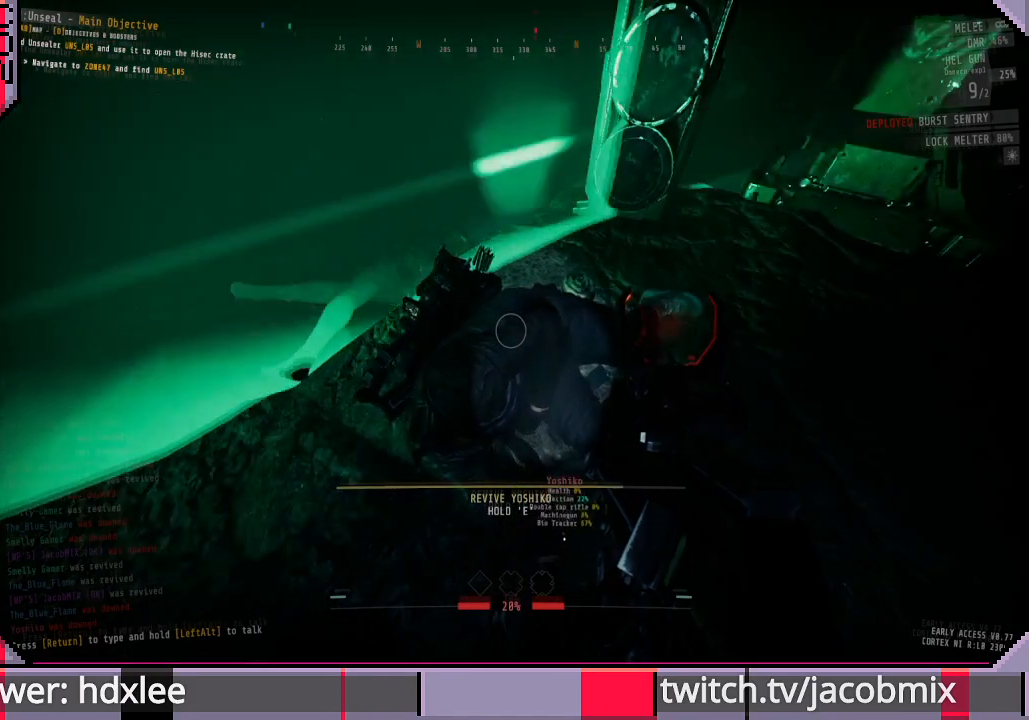
{"keys": ["e"], "mouse": [], "events": []}
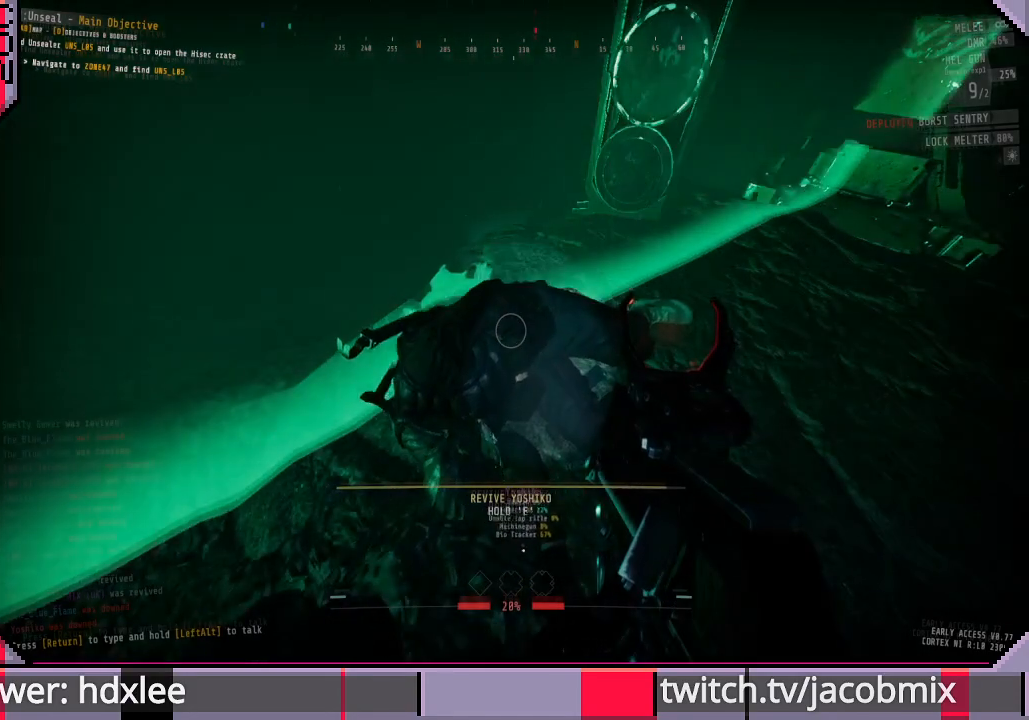
{"keys": ["e"], "mouse": [], "events": []}
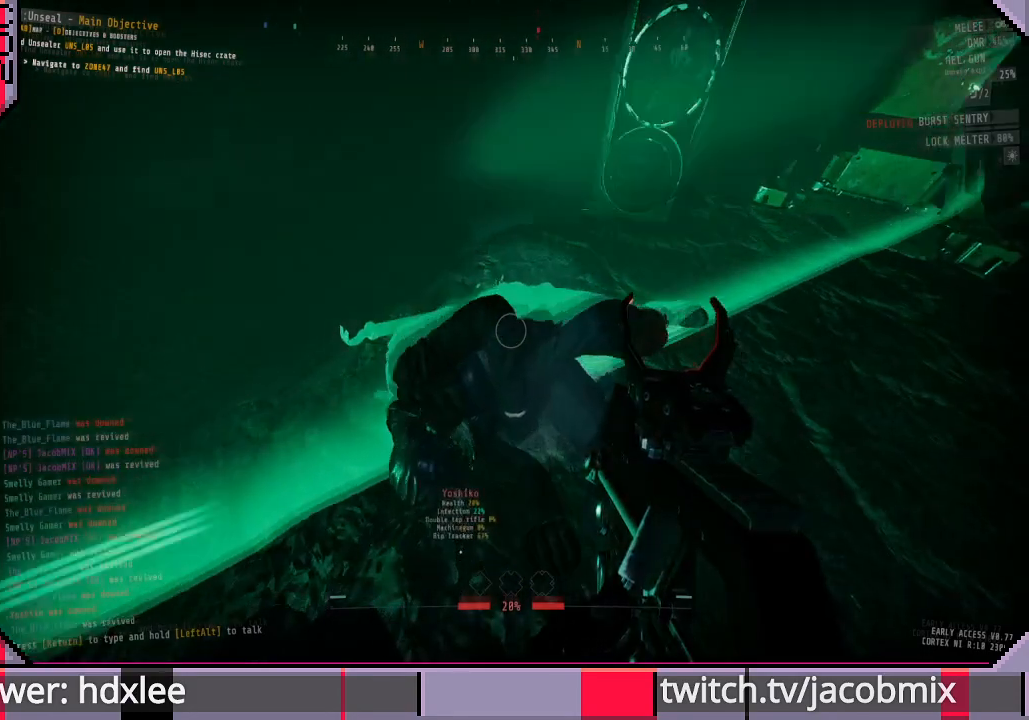
{"keys": ["w"], "mouse": [], "events": [[67, "e", "up"], [133, "ctrl", "down"], [267, "ctrl", "up"], [267, "w", "down"]]}
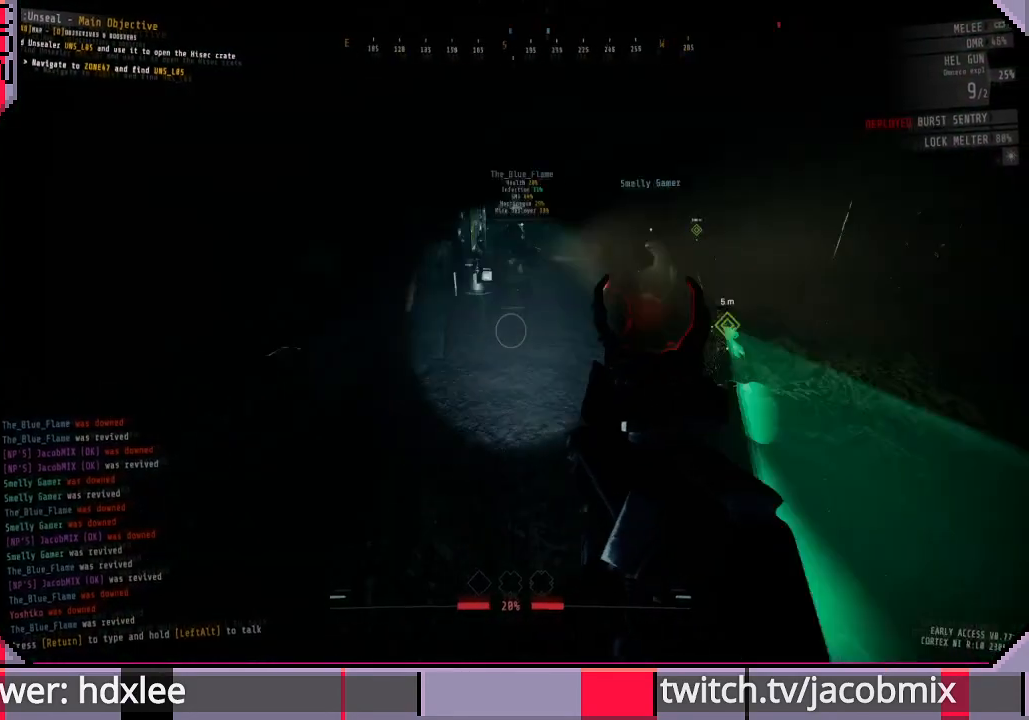
{"keys": ["w"], "mouse": [], "events": [[100, "shift", "down"], [400, "a", "down"], [500, "a", "up"], [500, "shift", "up"]]}
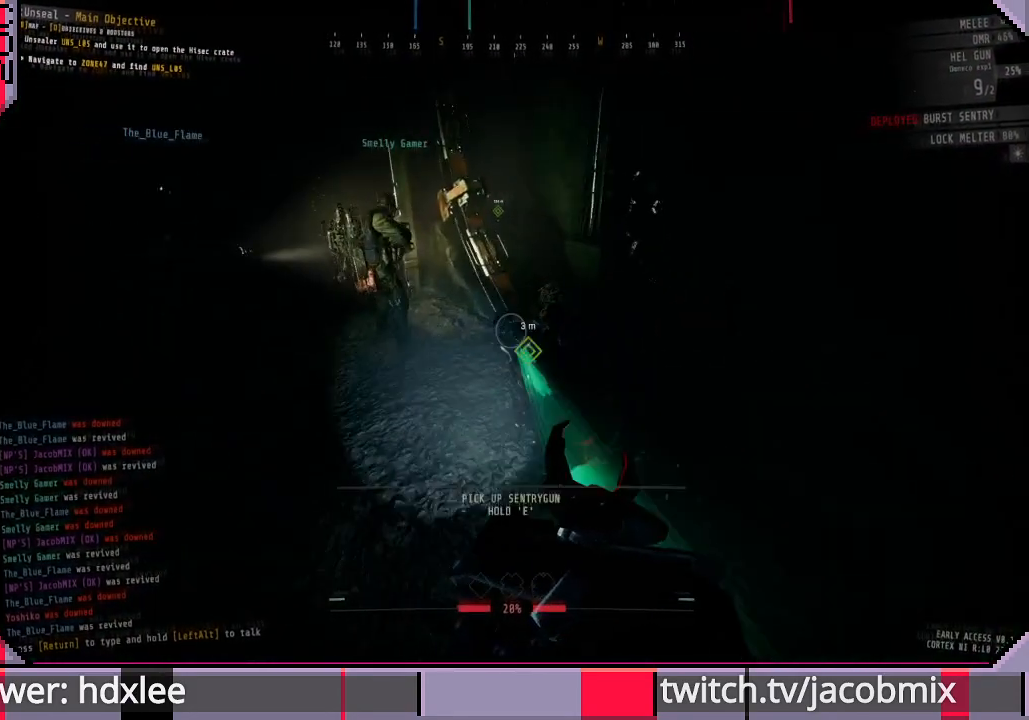
{"keys": ["e"], "mouse": [], "events": [[133, "w", "up"], [233, "e", "down"]]}
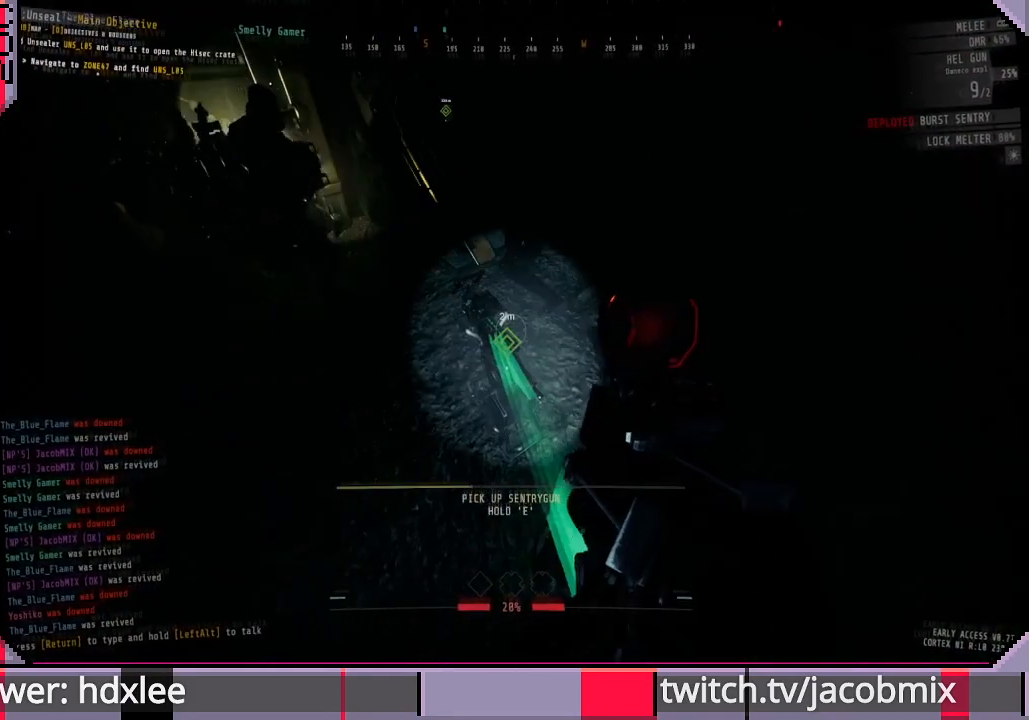
{"keys": ["e"], "mouse": [], "events": []}
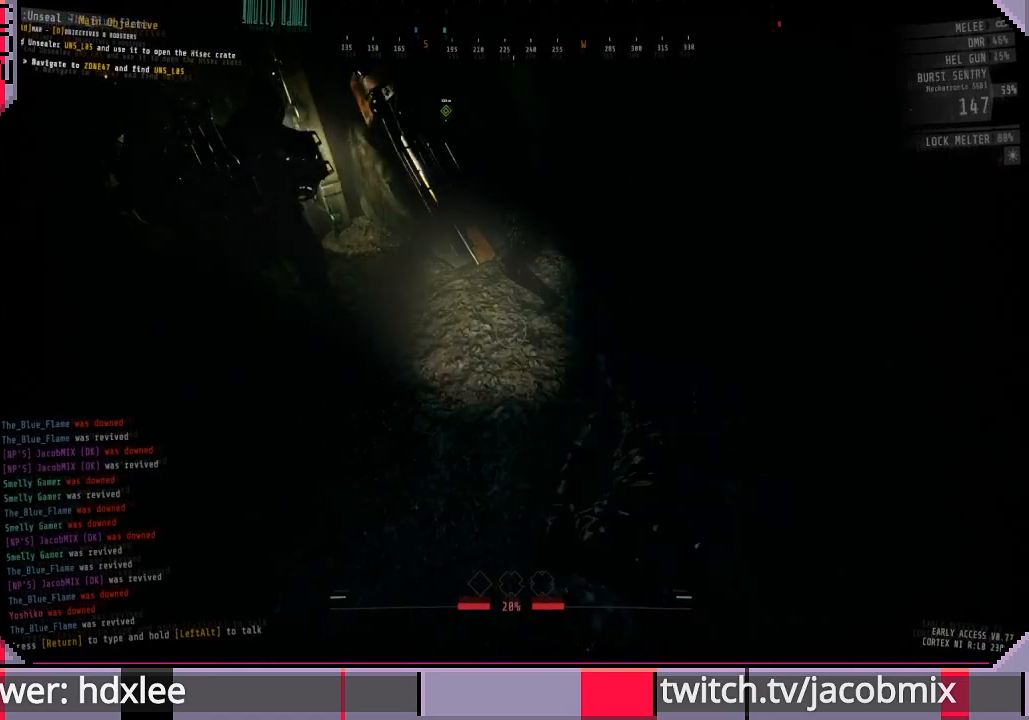
{"keys": ["a", "w"], "mouse": [], "events": [[67, "a", "down"], [167, "e", "up"], [233, "w", "down"]]}
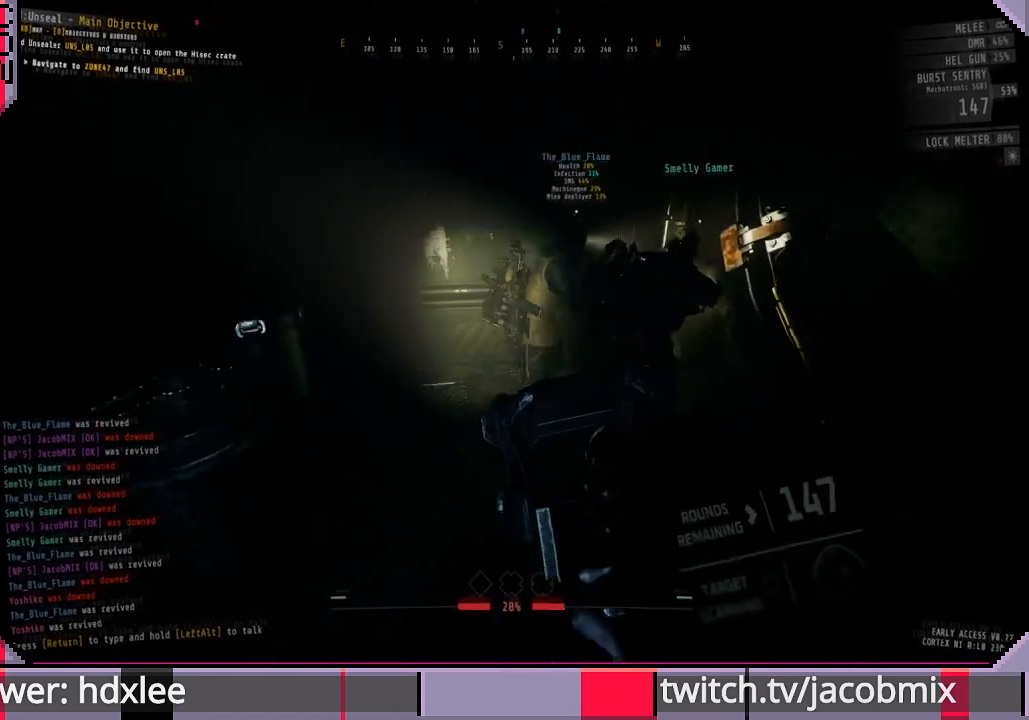
{"keys": [], "mouse": [], "events": [[367, "w", "up"], [467, "a", "up"]]}
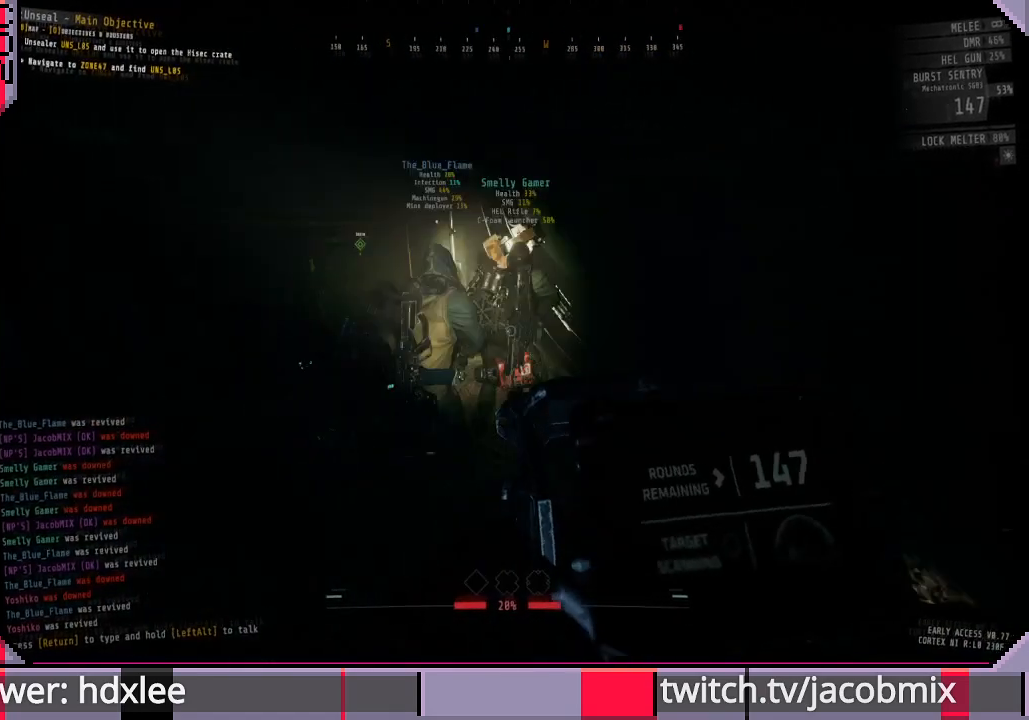
{"keys": [], "mouse": [], "events": [[267, "f", "down"], [367, "f", "up"]]}
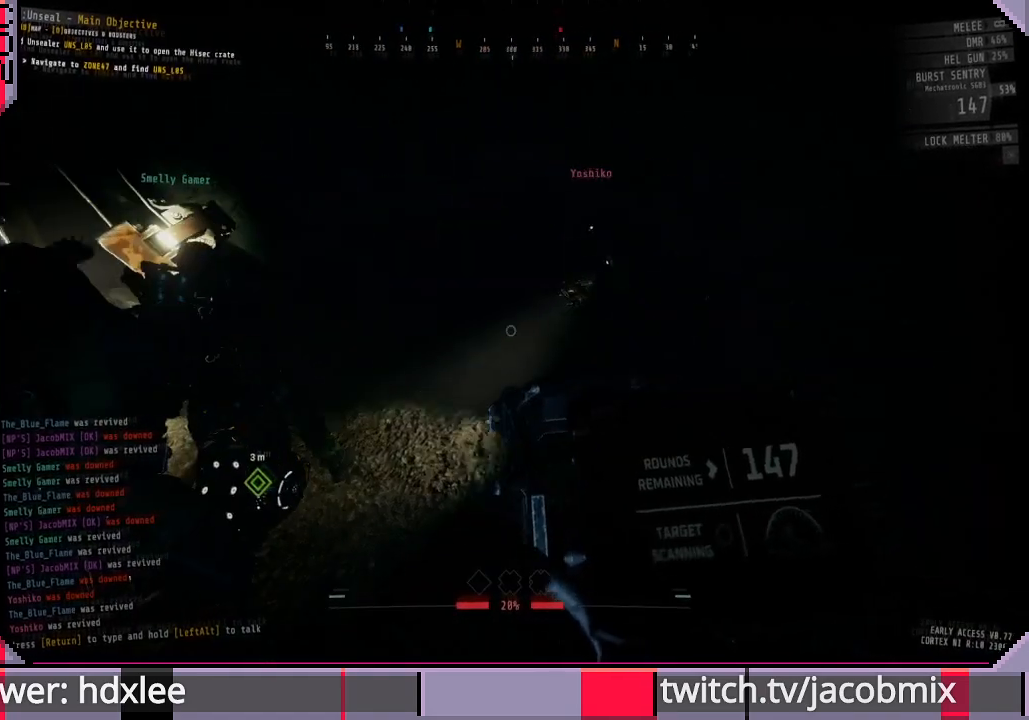
{"keys": ["d"], "mouse": [], "events": [[33, "f", "down"], [133, "f", "up"], [500, "d", "down"]]}
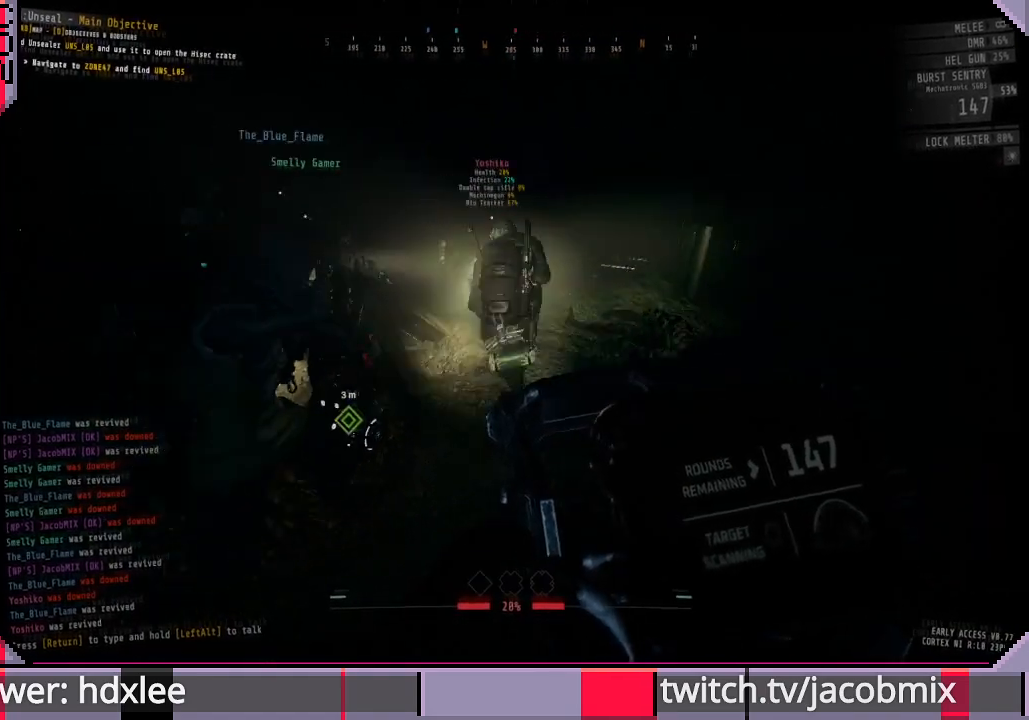
{"keys": [], "mouse": [], "events": [[167, "d", "up"], [267, "f", "down"], [367, "f", "up"]]}
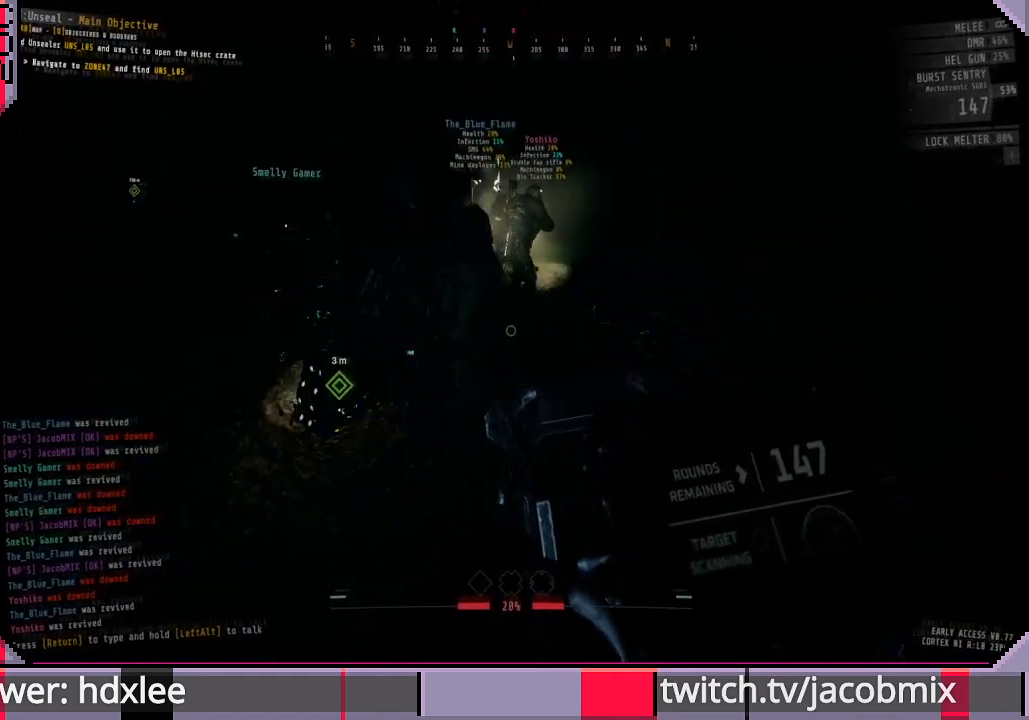
{"keys": ["w"], "mouse": [], "events": [[100, "w", "down"], [133, "d", "down"], [333, "d", "up"]]}
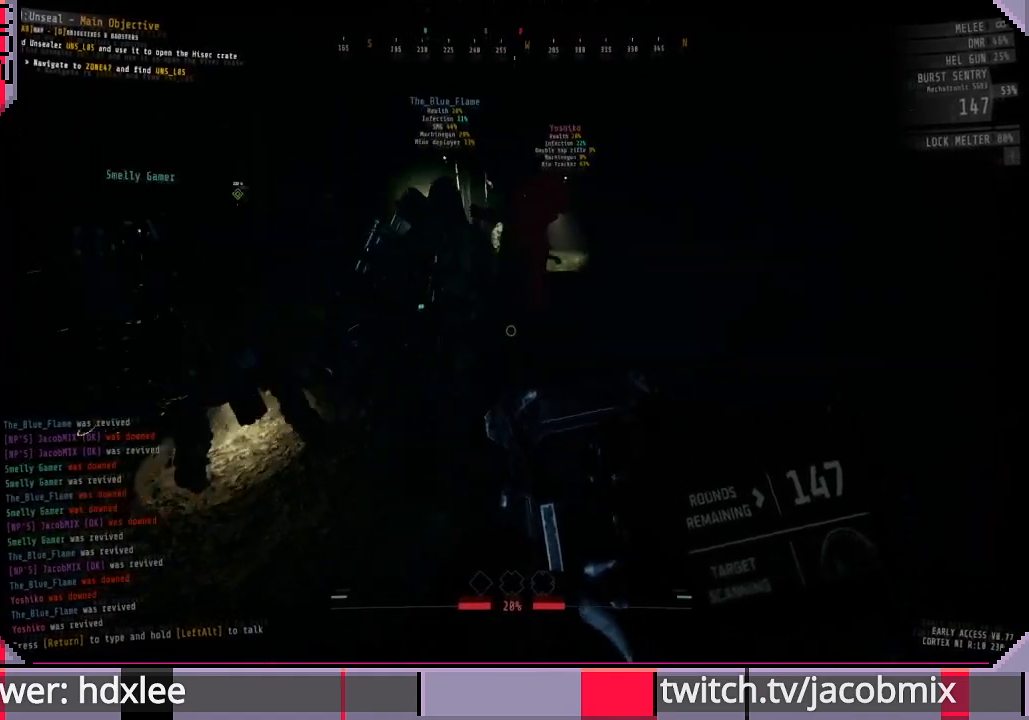
{"keys": ["d", "w"], "mouse": [], "events": [[300, "w", "up"], [467, "d", "down"], [467, "w", "down"]]}
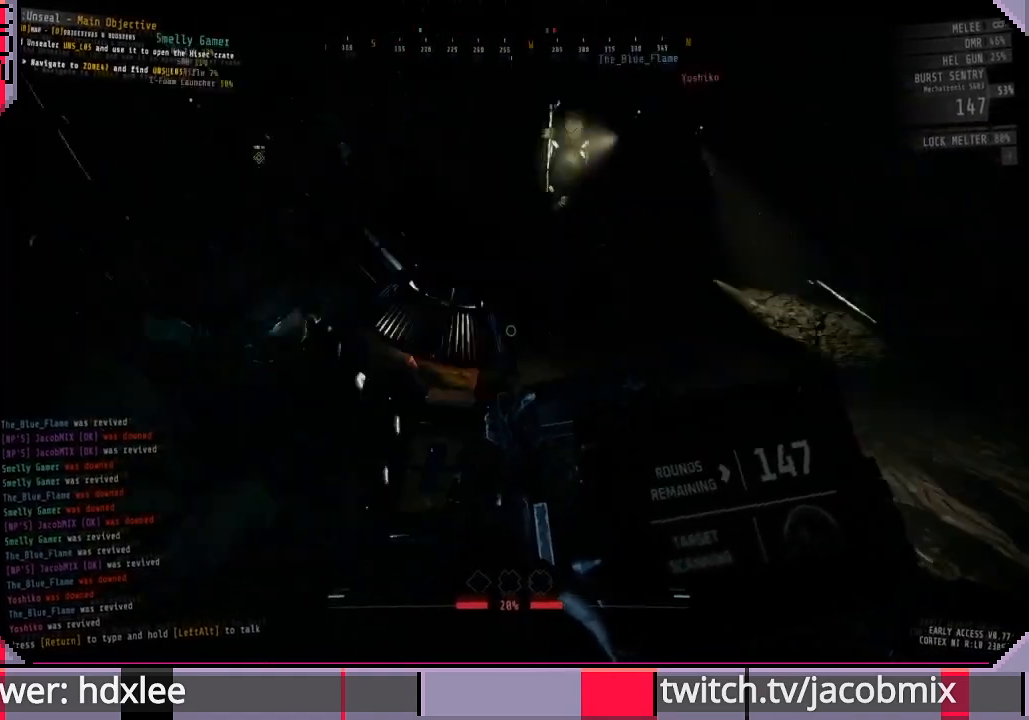
{"keys": ["w"], "mouse": [], "events": [[333, "d", "up"]]}
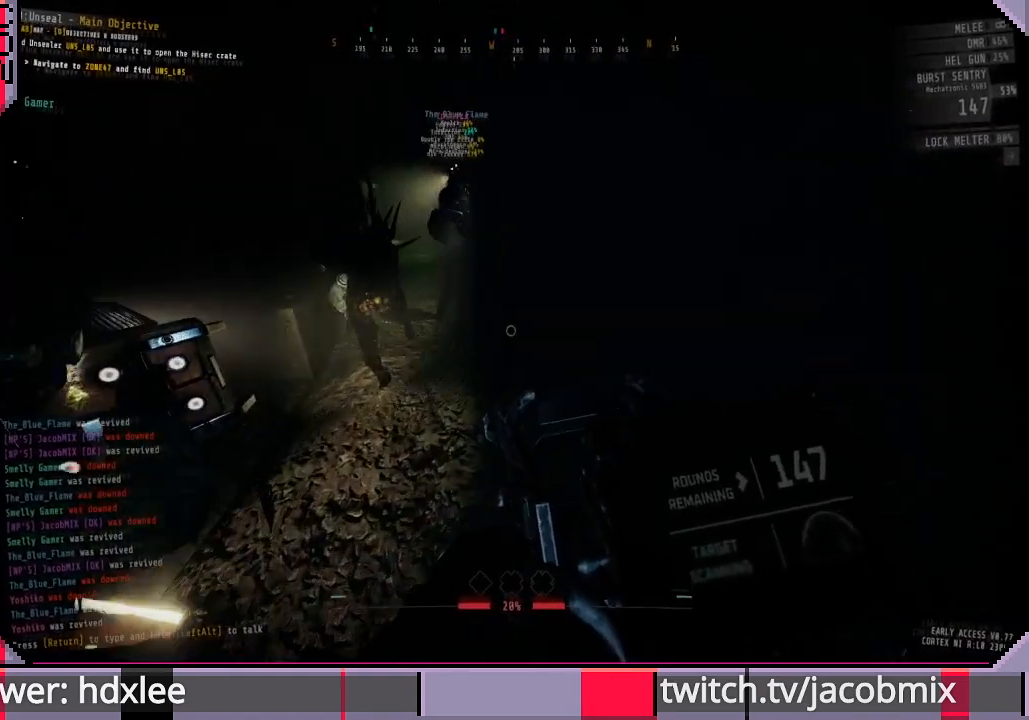
{"keys": ["shift", "w"], "mouse": [], "events": [[300, "shift", "down"]]}
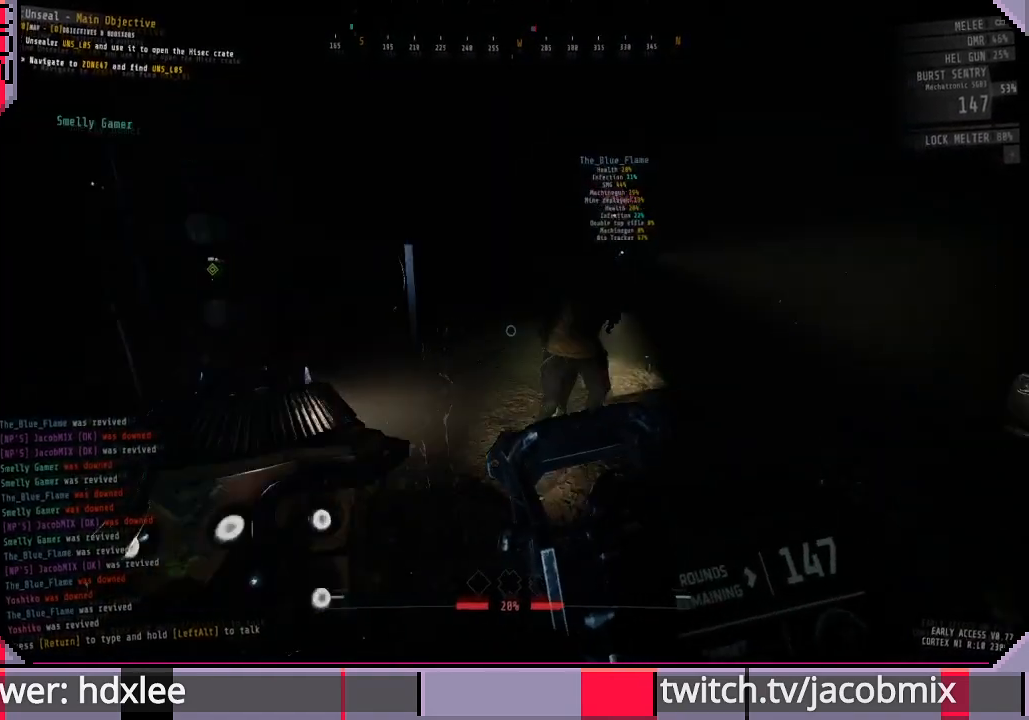
{"keys": ["d", "w"], "mouse": [], "events": [[167, "f", "down"], [300, "f", "up"], [400, "shift", "up"], [500, "d", "down"]]}
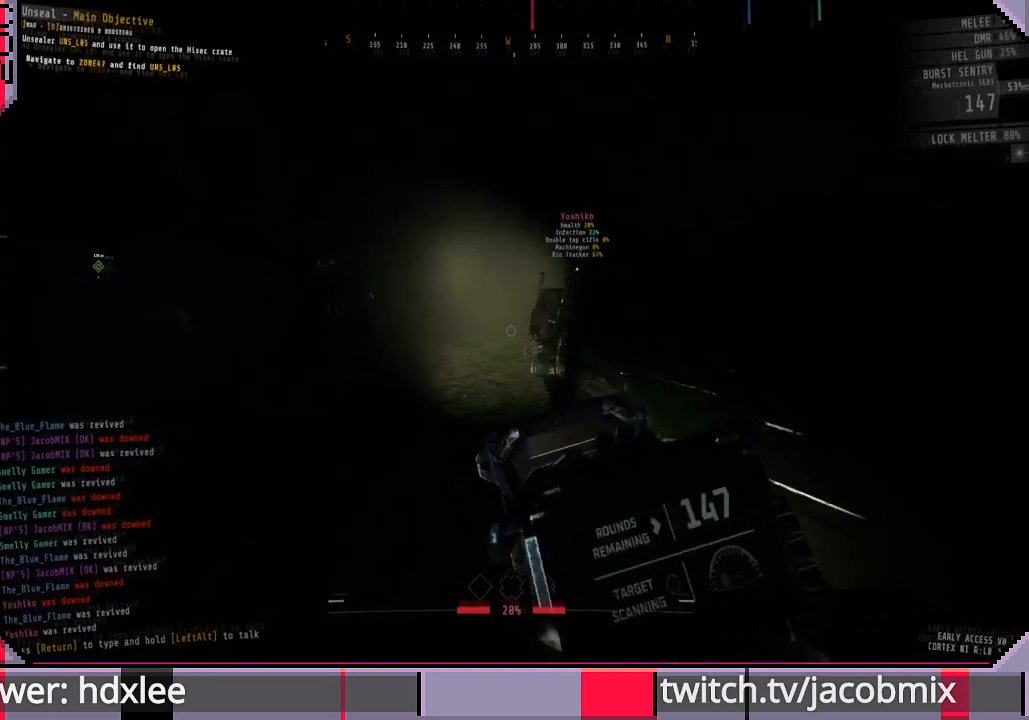
{"keys": ["w"], "mouse": [], "events": [[367, "d", "up"]]}
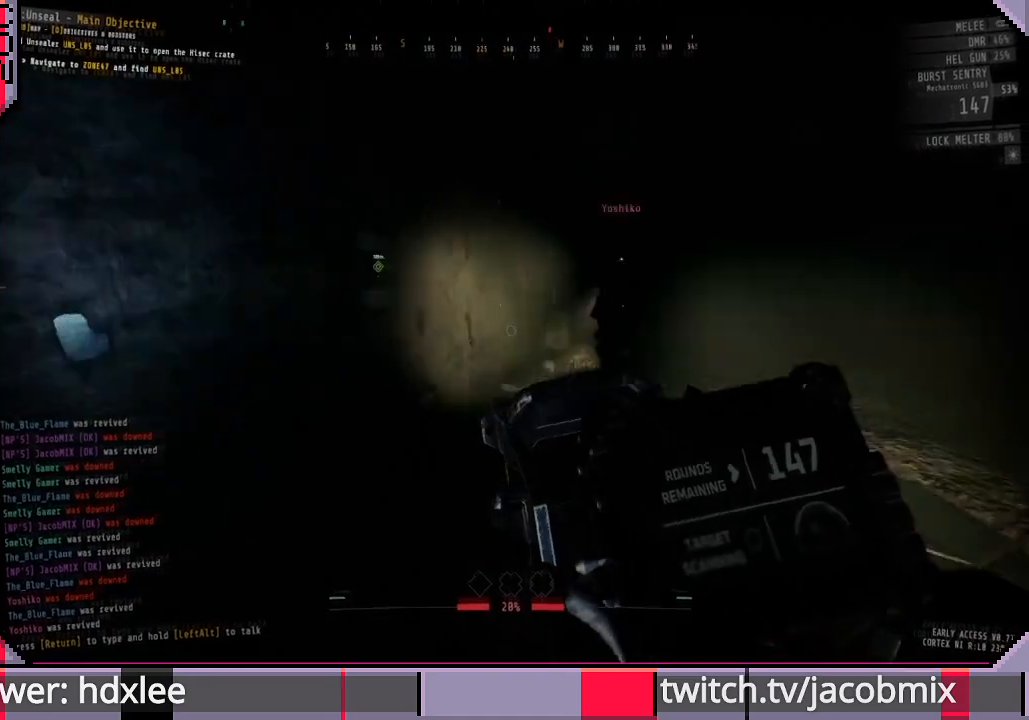
{"keys": ["shift", "w"], "mouse": [], "events": [[133, "shift", "down"]]}
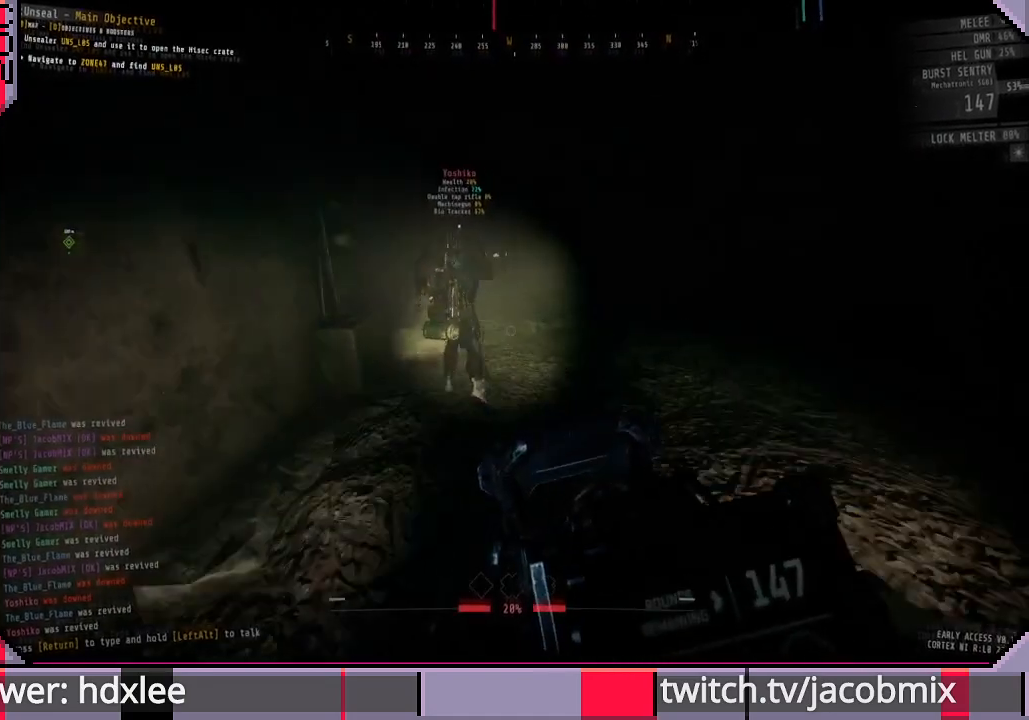
{"keys": ["shift", "w"], "mouse": [], "events": []}
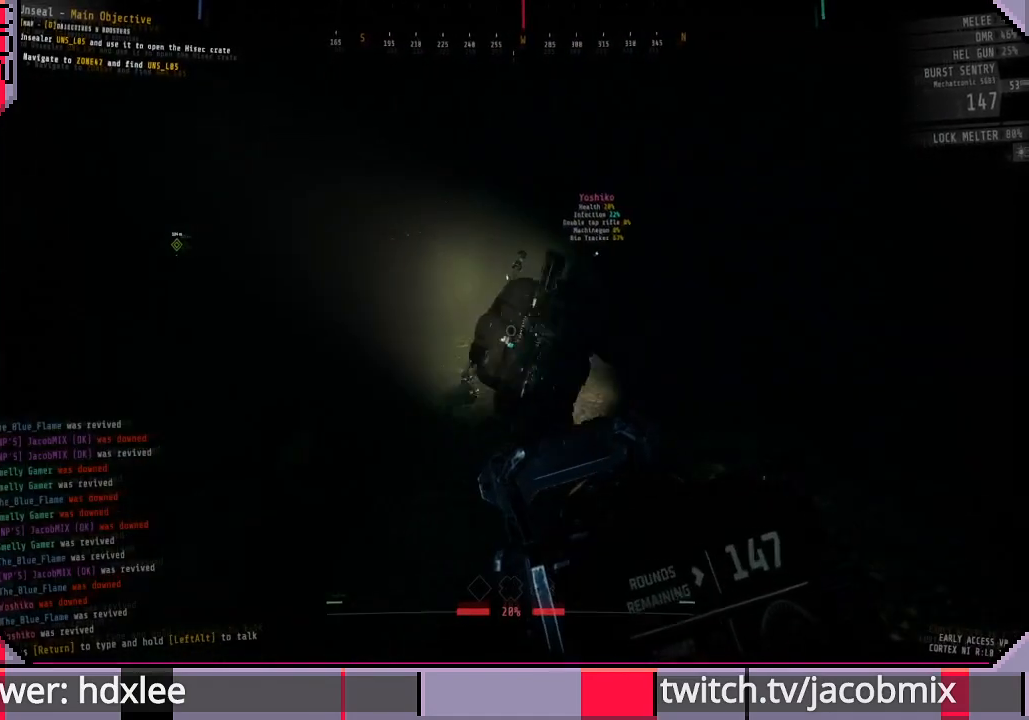
{"keys": ["w"], "mouse": [], "events": [[67, "d", "down"], [67, "shift", "up"], [133, "w", "up"], [367, "w", "down"], [467, "d", "up"]]}